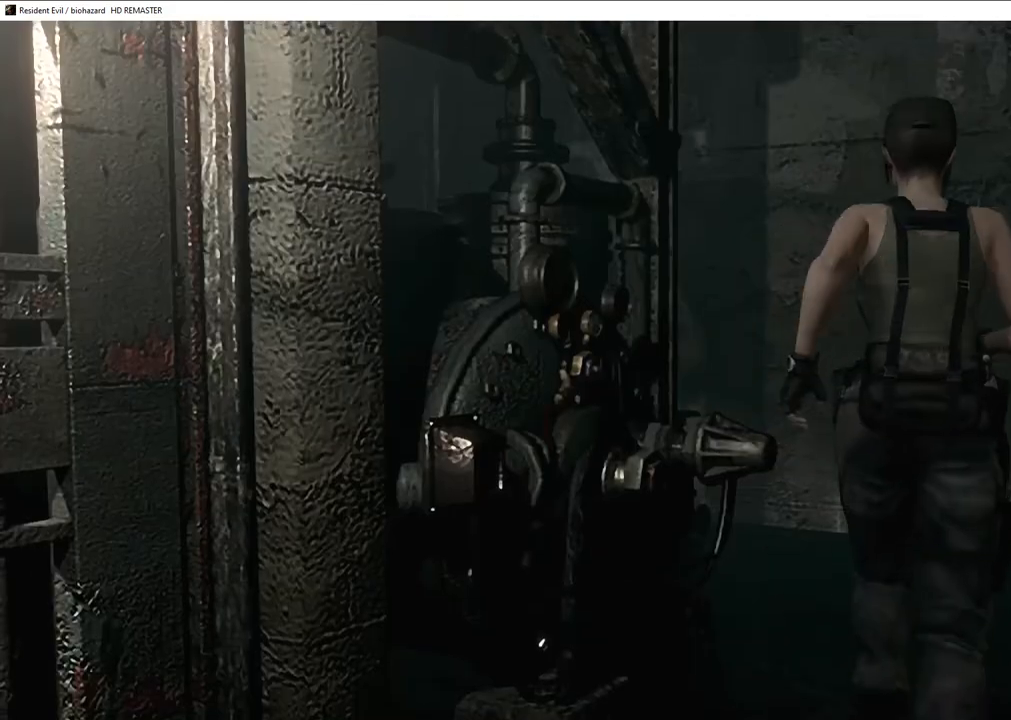
Gameplay with a controller (PlayStation layout); each line is a JSON object with the inputs held at the frame after it. "events" lists button and stick changes between this image and that frame as [ms after this image, input, new state], when the widget could be followed in between.
{"buttons": ["SQUARE", "DPAD_UP", "DPAD_LEFT"], "left_stick": "center", "right_stick": "center", "events": [[183, "DPAD_LEFT", "down"], [317, "DPAD_LEFT", "up"], [400, "DPAD_LEFT", "down"]]}
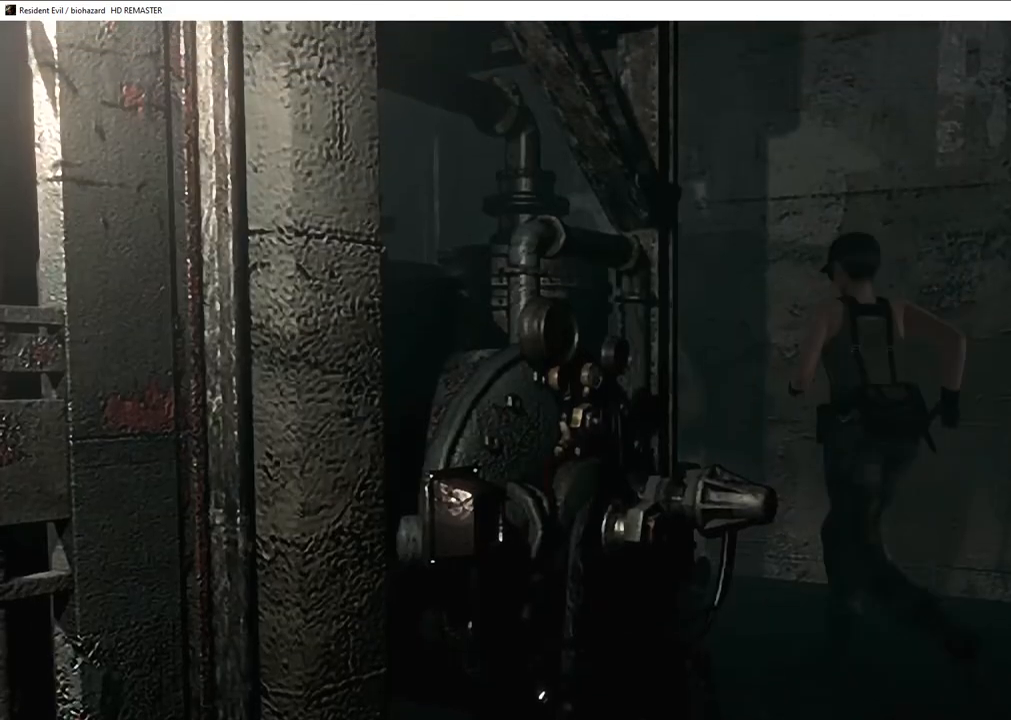
{"buttons": ["SQUARE", "DPAD_UP"], "left_stick": "center", "right_stick": "center", "events": [[33, "DPAD_LEFT", "up"], [183, "DPAD_LEFT", "down"], [300, "DPAD_LEFT", "up"]]}
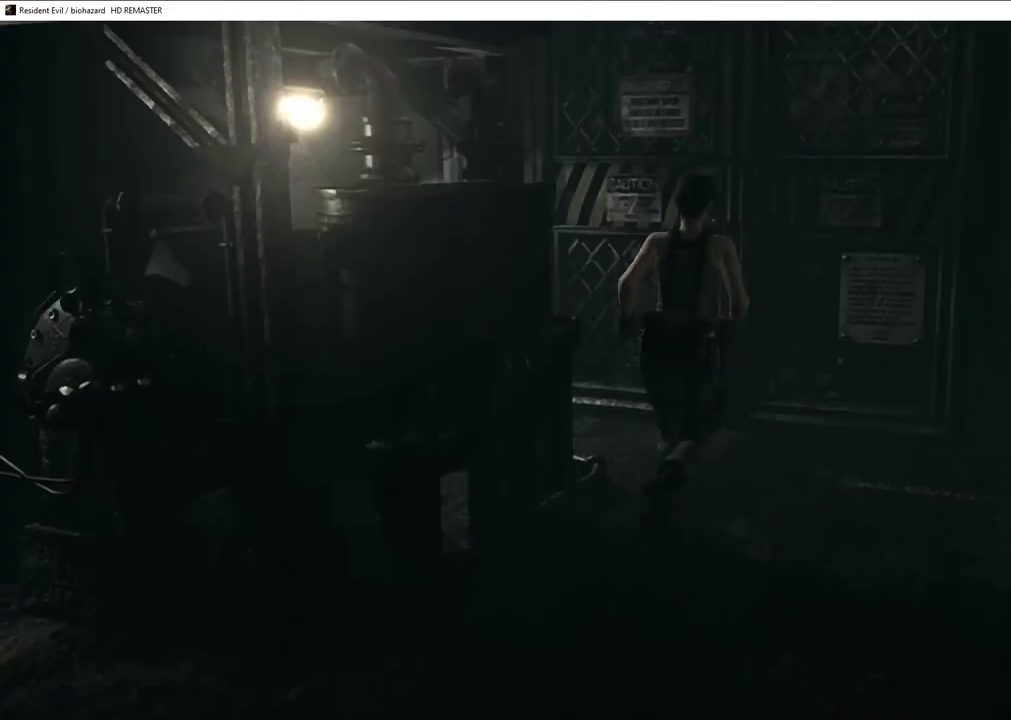
{"buttons": ["SQUARE", "DPAD_UP", "DPAD_LEFT"], "left_stick": "center", "right_stick": "center", "events": [[100, "DPAD_LEFT", "down"]]}
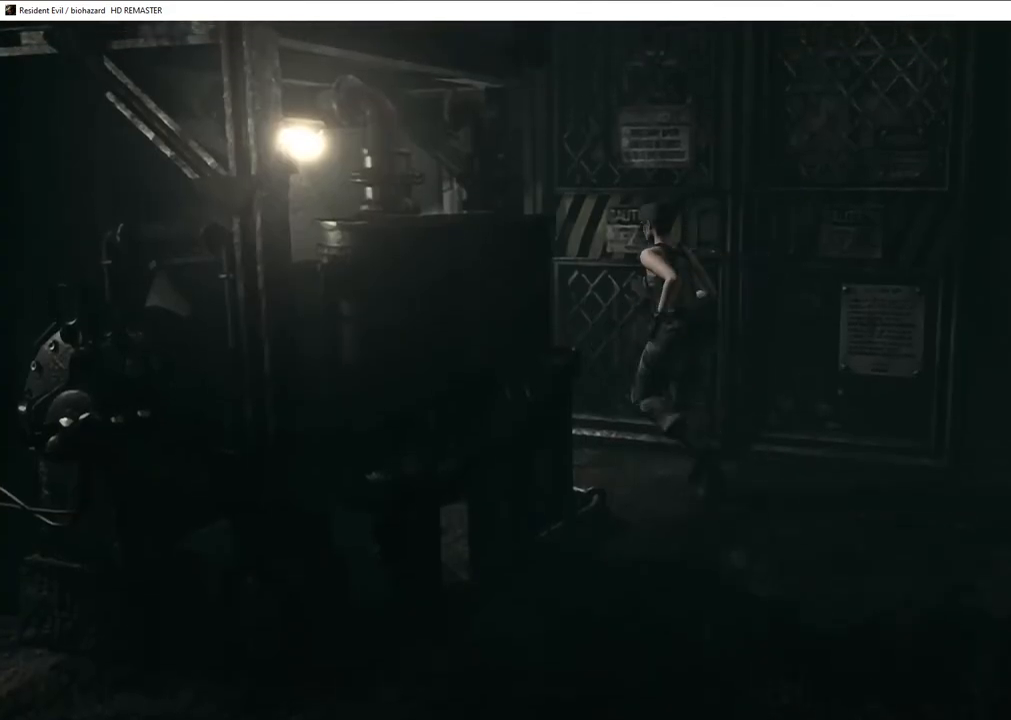
{"buttons": ["CROSS", "SQUARE", "DPAD_UP"], "left_stick": "center", "right_stick": "center", "events": [[67, "DPAD_LEFT", "up"], [150, "CROSS", "down"]]}
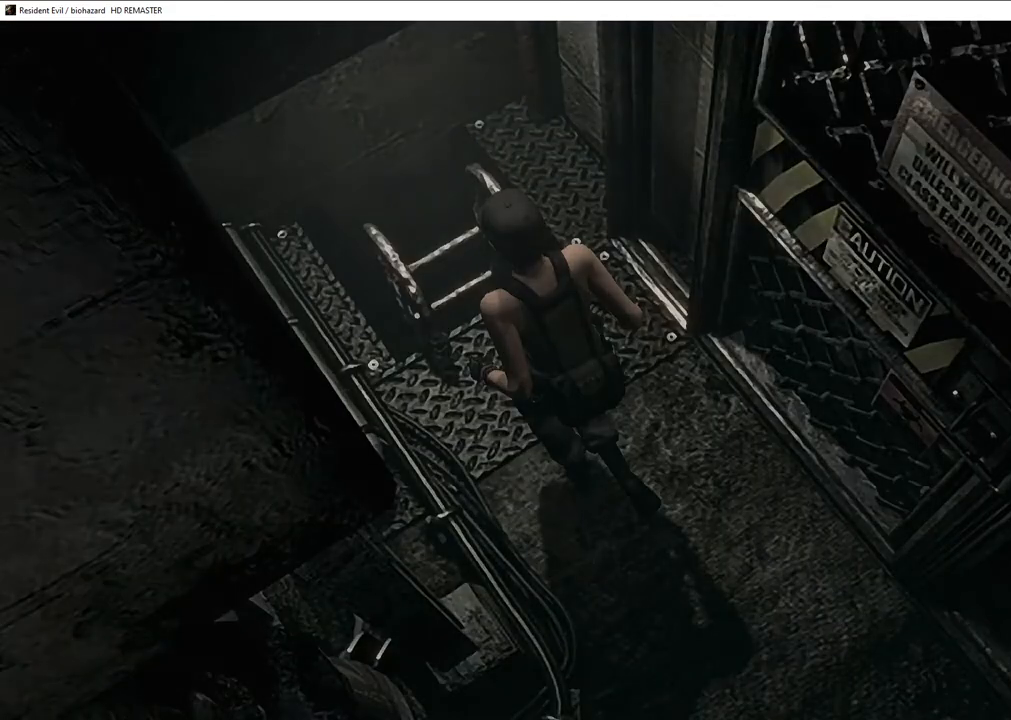
{"buttons": ["SQUARE", "DPAD_UP"], "left_stick": "center", "right_stick": "center", "events": [[250, "CROSS", "up"], [333, "DPAD_UP", "up"], [433, "DPAD_UP", "down"]]}
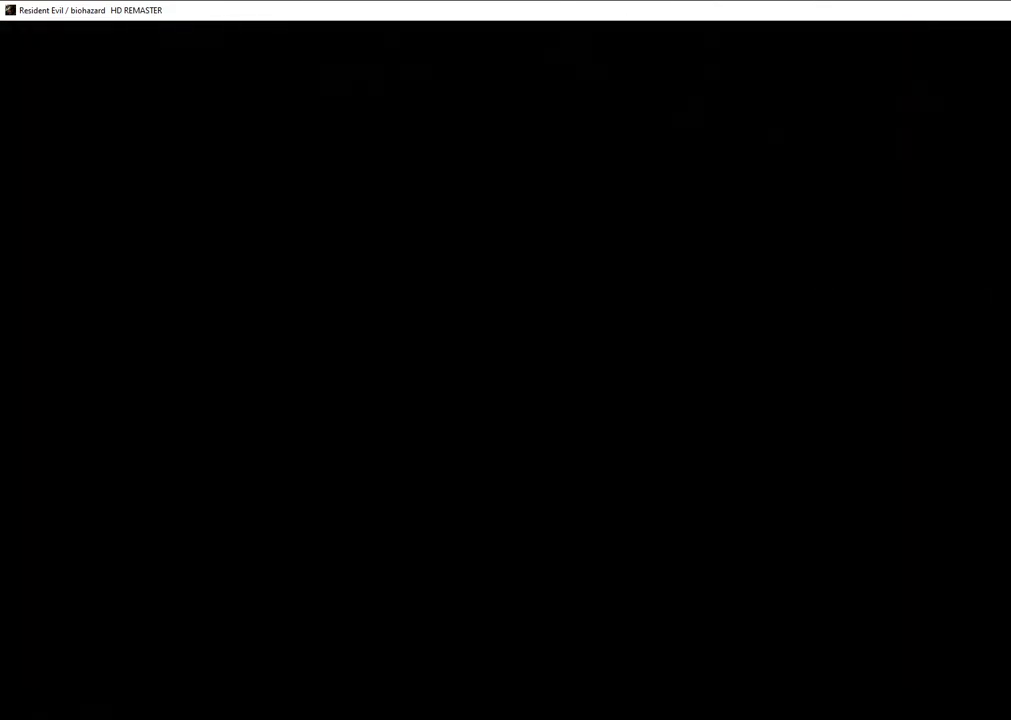
{"buttons": ["SQUARE", "DPAD_UP"], "left_stick": "center", "right_stick": "center", "events": [[67, "DPAD_LEFT", "down"], [167, "DPAD_LEFT", "up"]]}
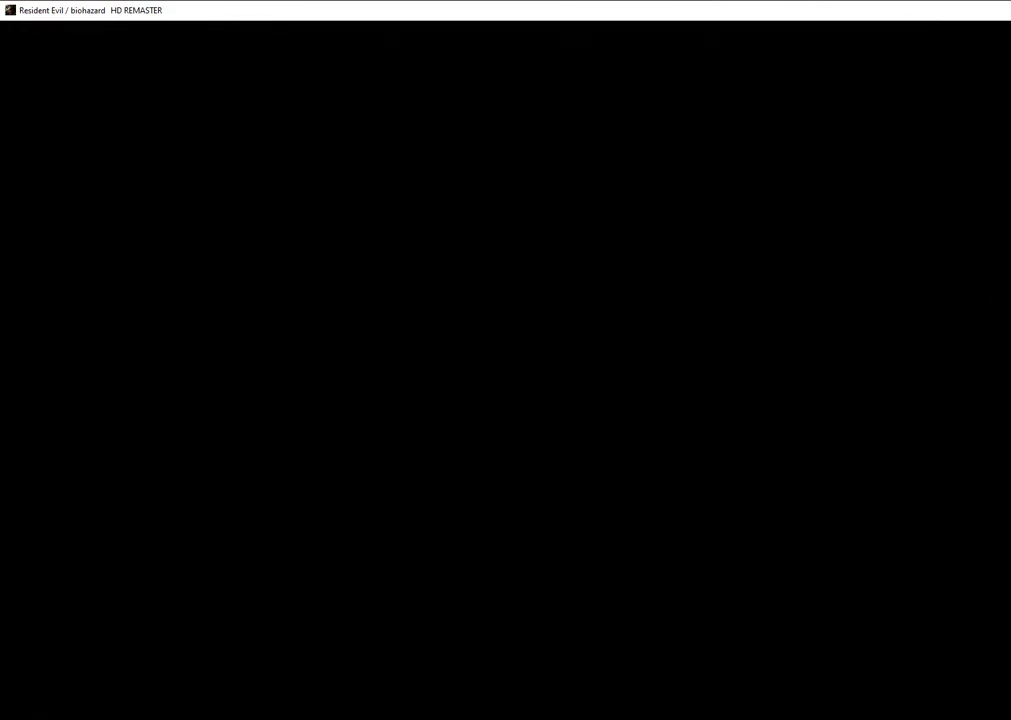
{"buttons": ["SQUARE", "DPAD_UP"], "left_stick": "center", "right_stick": "center", "events": []}
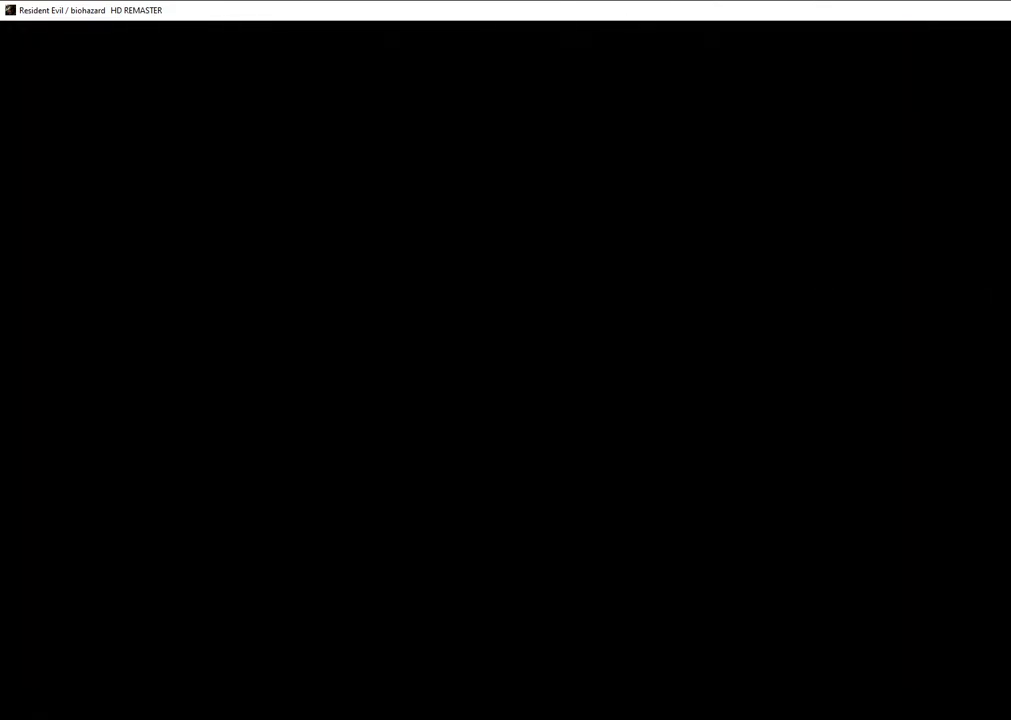
{"buttons": ["SQUARE", "DPAD_UP"], "left_stick": "center", "right_stick": "center", "events": []}
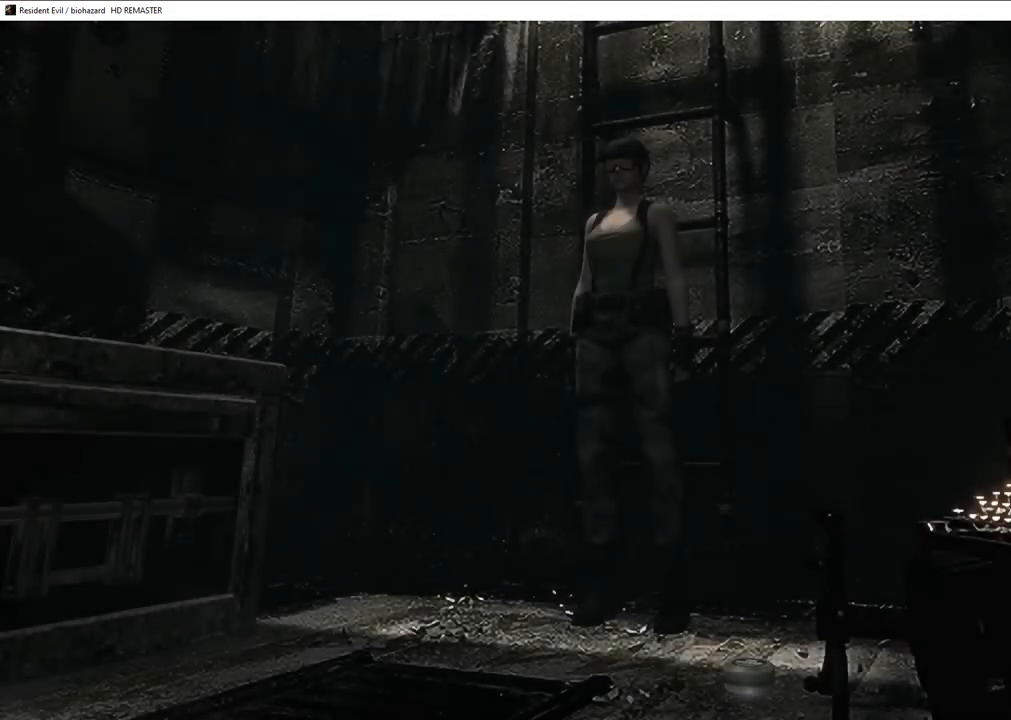
{"buttons": ["SQUARE", "DPAD_UP"], "left_stick": "center", "right_stick": "center", "events": []}
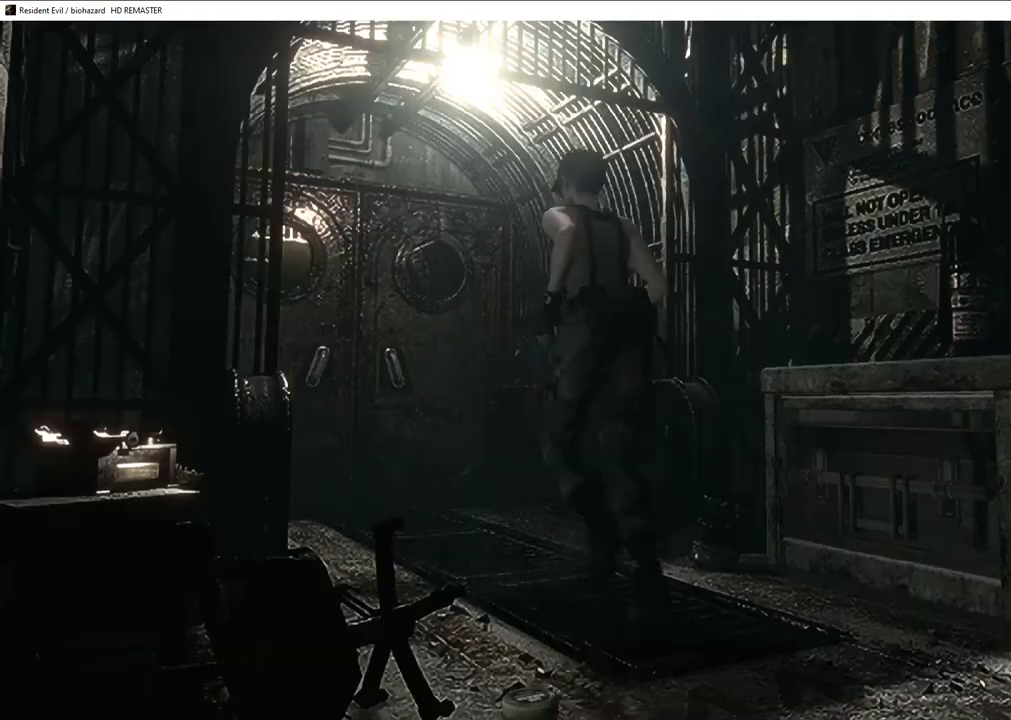
{"buttons": ["SQUARE", "DPAD_UP"], "left_stick": "center", "right_stick": "center", "events": []}
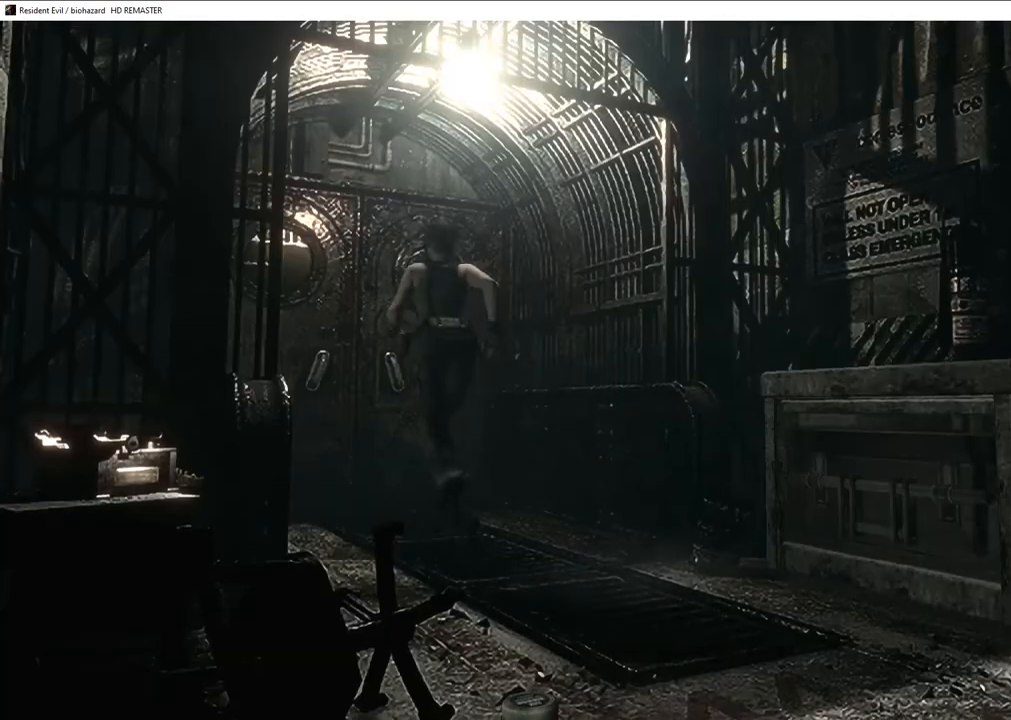
{"buttons": ["CROSS", "SQUARE", "DPAD_UP"], "left_stick": "center", "right_stick": "center", "events": [[300, "CROSS", "down"]]}
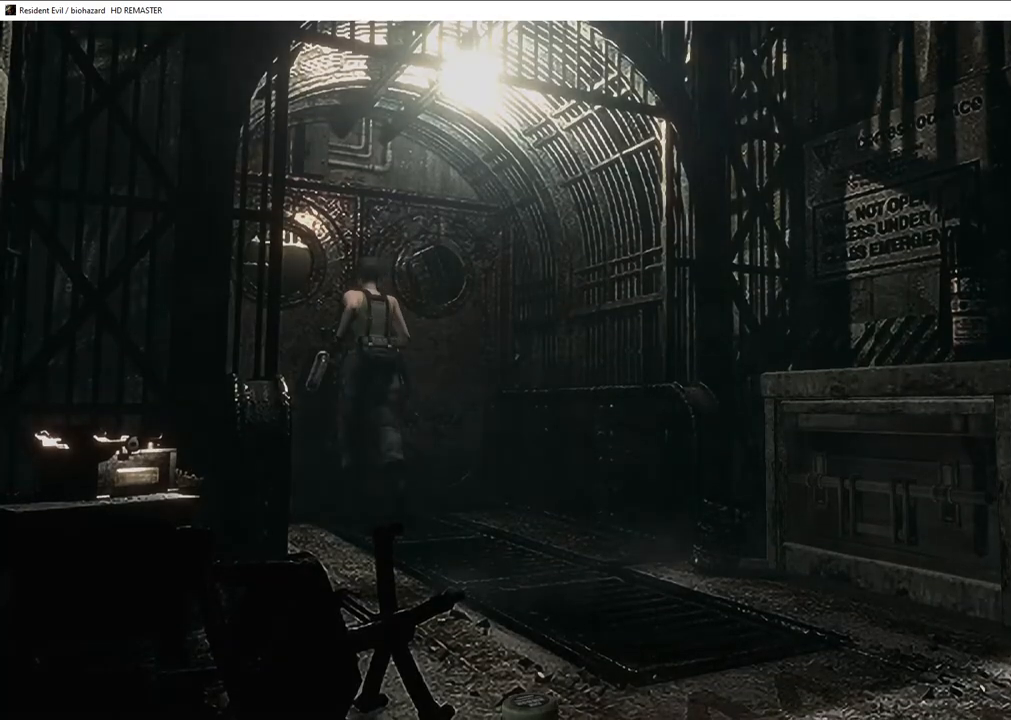
{"buttons": ["SQUARE", "DPAD_UP"], "left_stick": "center", "right_stick": "center", "events": [[250, "CROSS", "up"], [350, "DPAD_RIGHT", "down"], [483, "DPAD_RIGHT", "up"]]}
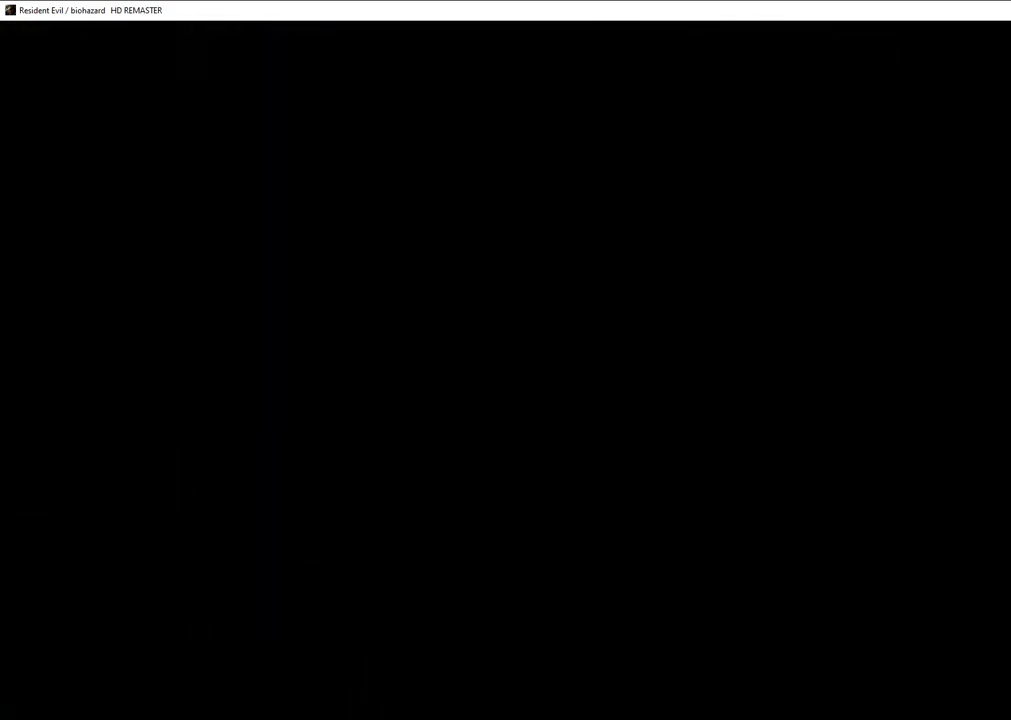
{"buttons": ["SQUARE", "DPAD_UP"], "left_stick": "center", "right_stick": "center", "events": []}
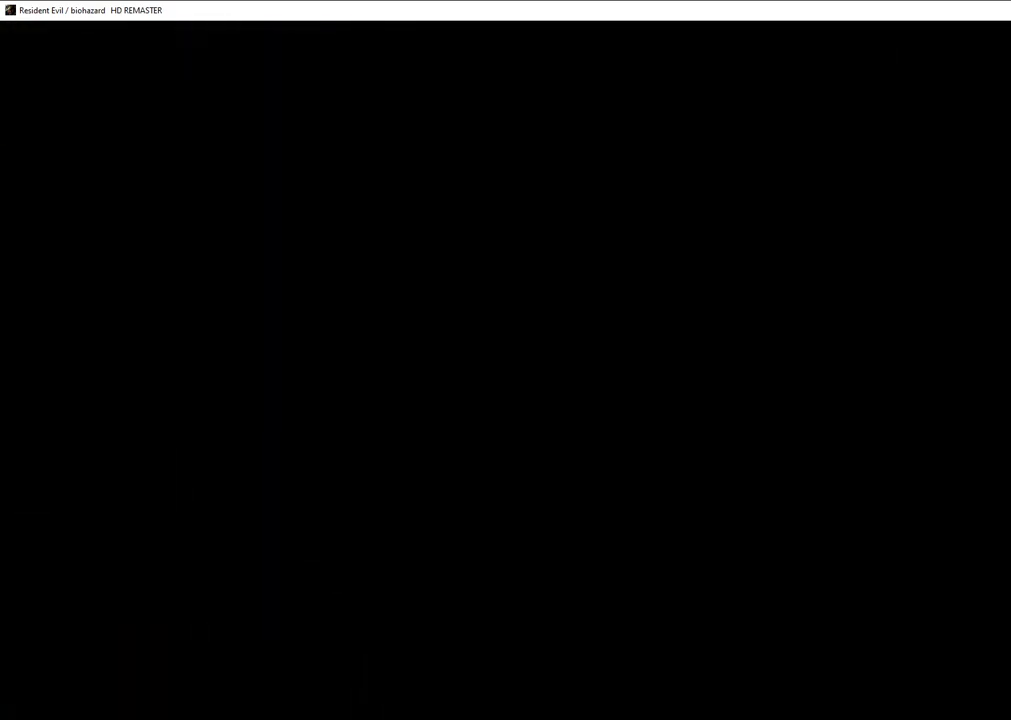
{"buttons": ["SQUARE", "DPAD_UP"], "left_stick": "center", "right_stick": "center", "events": []}
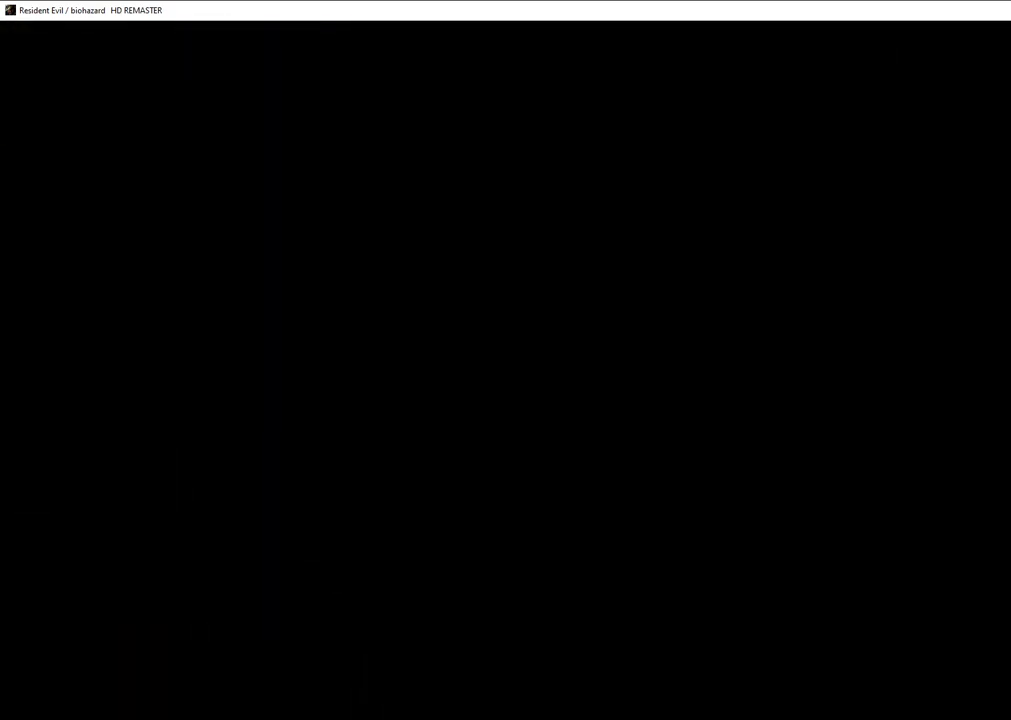
{"buttons": ["SQUARE", "DPAD_UP"], "left_stick": "center", "right_stick": "center", "events": []}
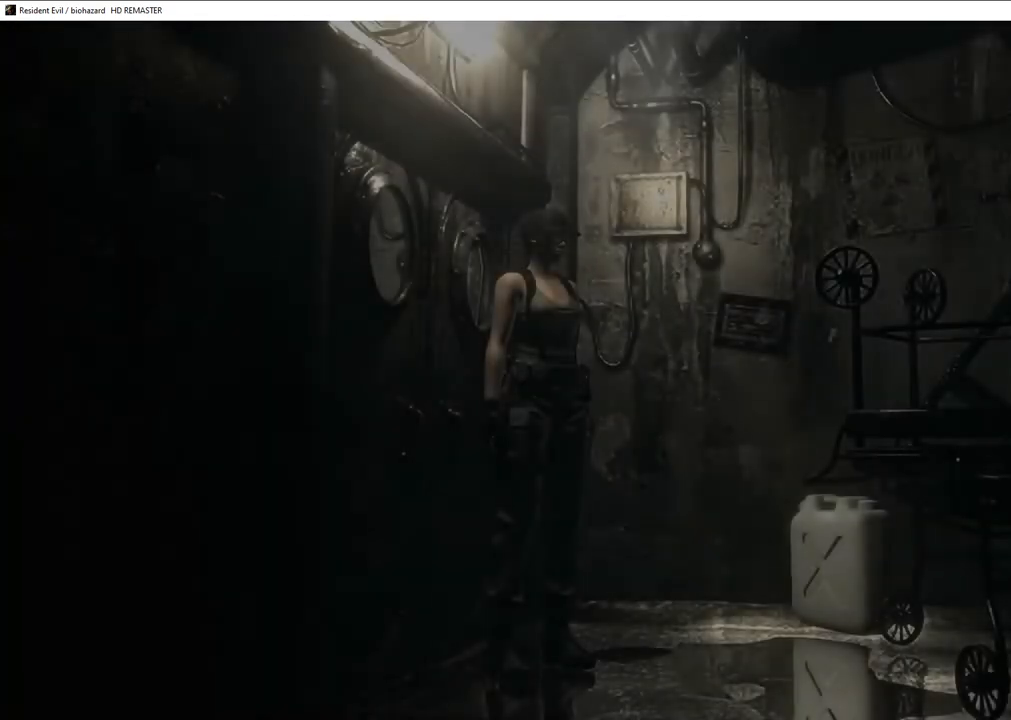
{"buttons": ["SQUARE", "DPAD_UP", "DPAD_RIGHT"], "left_stick": "center", "right_stick": "center", "events": [[250, "DPAD_RIGHT", "down"]]}
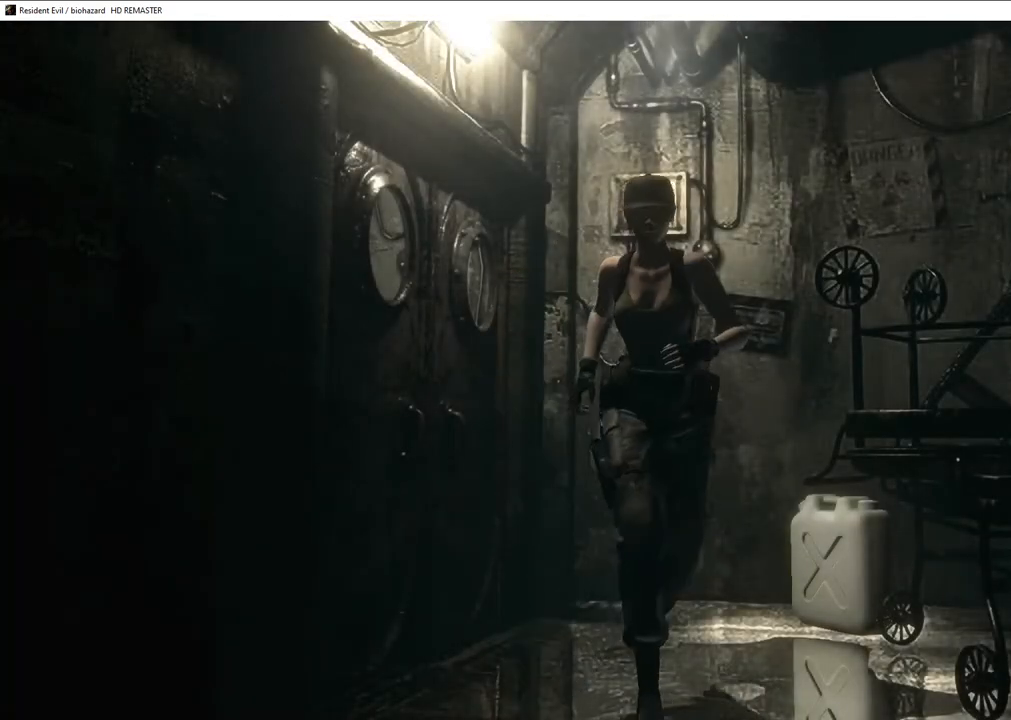
{"buttons": ["SQUARE", "DPAD_UP"], "left_stick": "center", "right_stick": "center", "events": [[117, "DPAD_RIGHT", "up"]]}
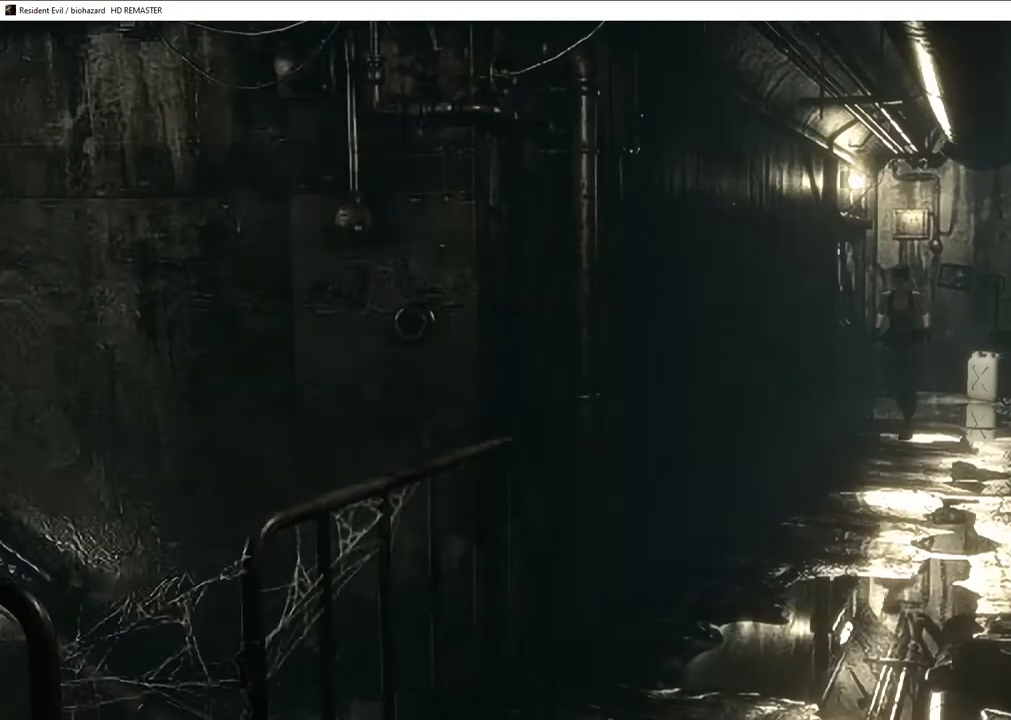
{"buttons": ["SQUARE", "DPAD_UP", "DPAD_LEFT"], "left_stick": "center", "right_stick": "center", "events": [[467, "DPAD_LEFT", "down"]]}
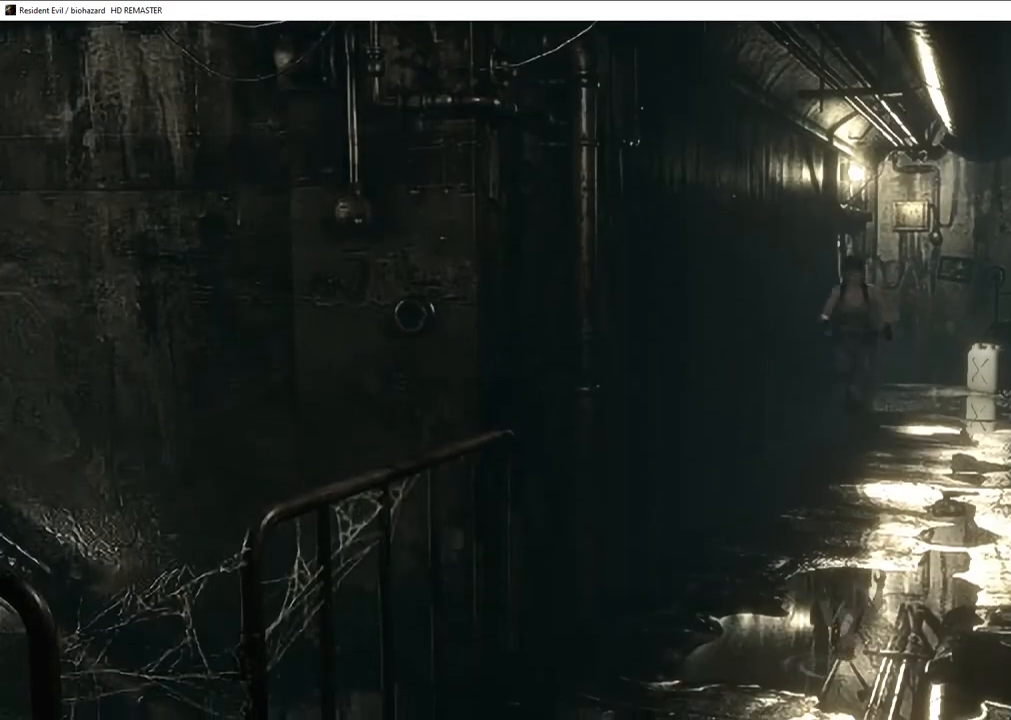
{"buttons": ["SQUARE", "DPAD_UP"], "left_stick": "center", "right_stick": "center", "events": [[33, "DPAD_LEFT", "up"]]}
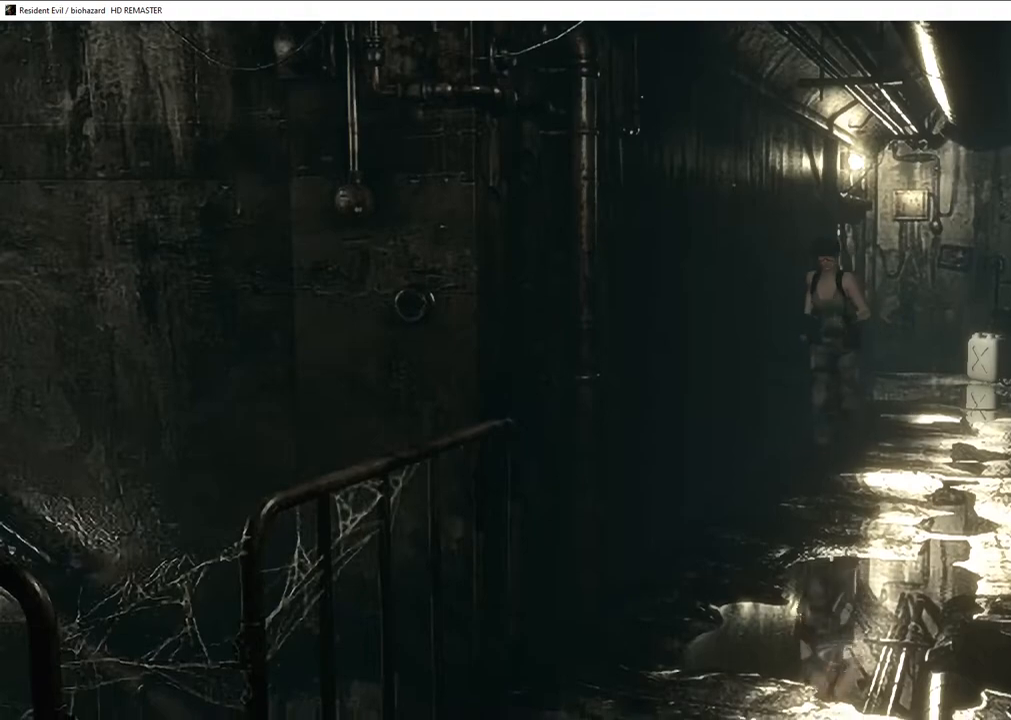
{"buttons": ["SQUARE", "DPAD_UP"], "left_stick": "center", "right_stick": "center", "events": []}
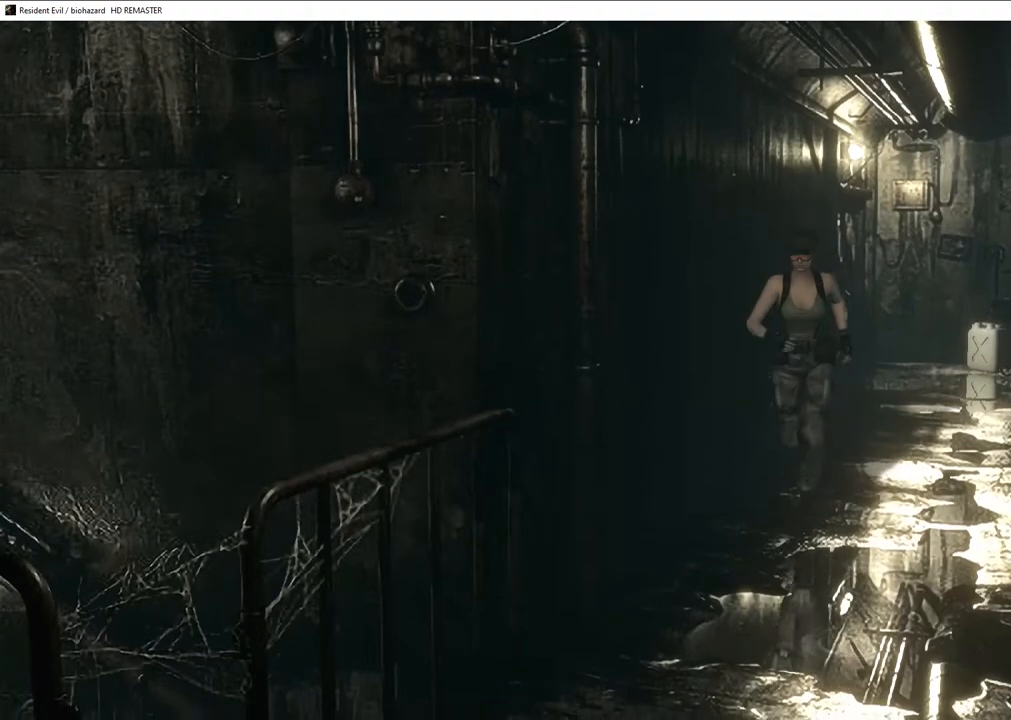
{"buttons": ["SQUARE", "DPAD_UP"], "left_stick": "center", "right_stick": "center", "events": []}
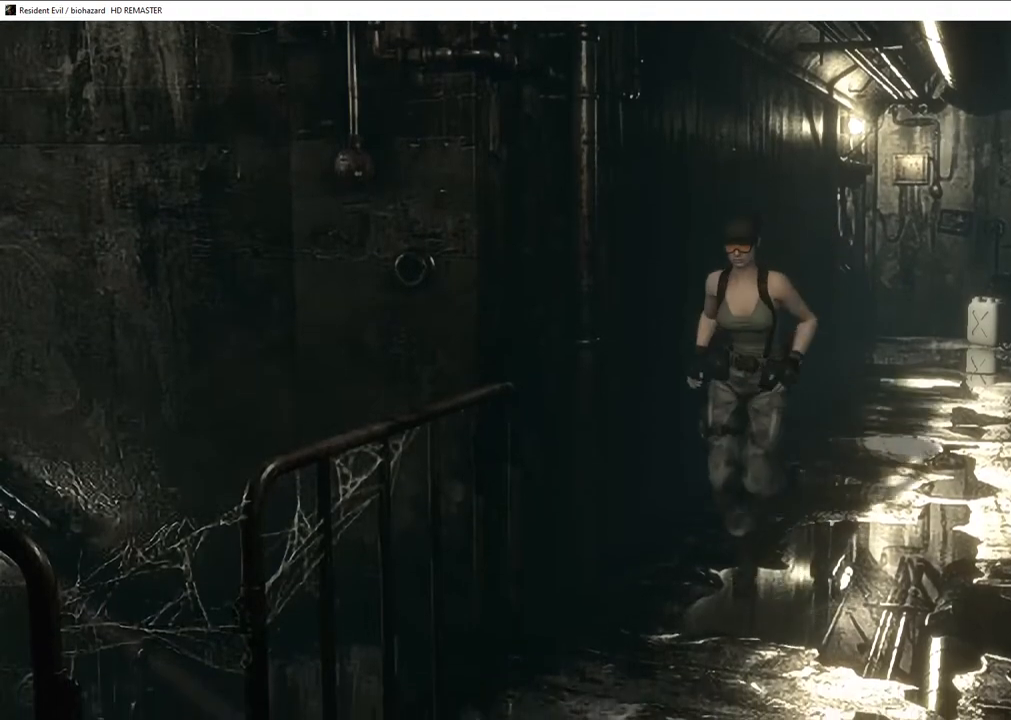
{"buttons": ["SQUARE", "DPAD_UP"], "left_stick": "center", "right_stick": "center", "events": []}
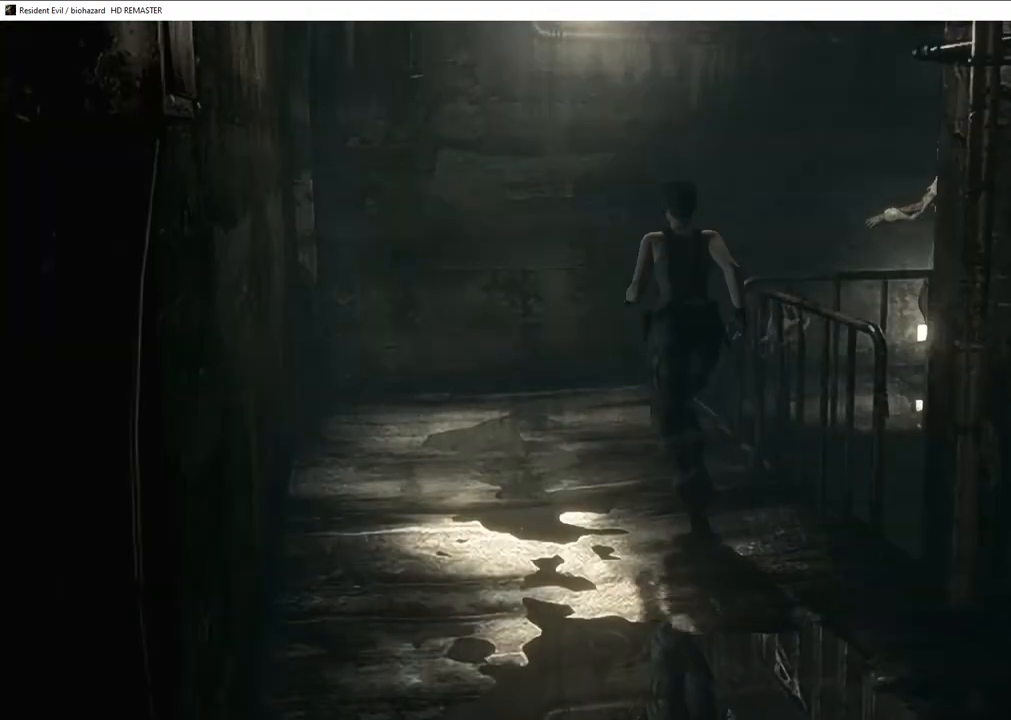
{"buttons": ["SQUARE", "DPAD_UP"], "left_stick": "center", "right_stick": "center", "events": [[317, "DPAD_RIGHT", "down"], [433, "DPAD_RIGHT", "up"]]}
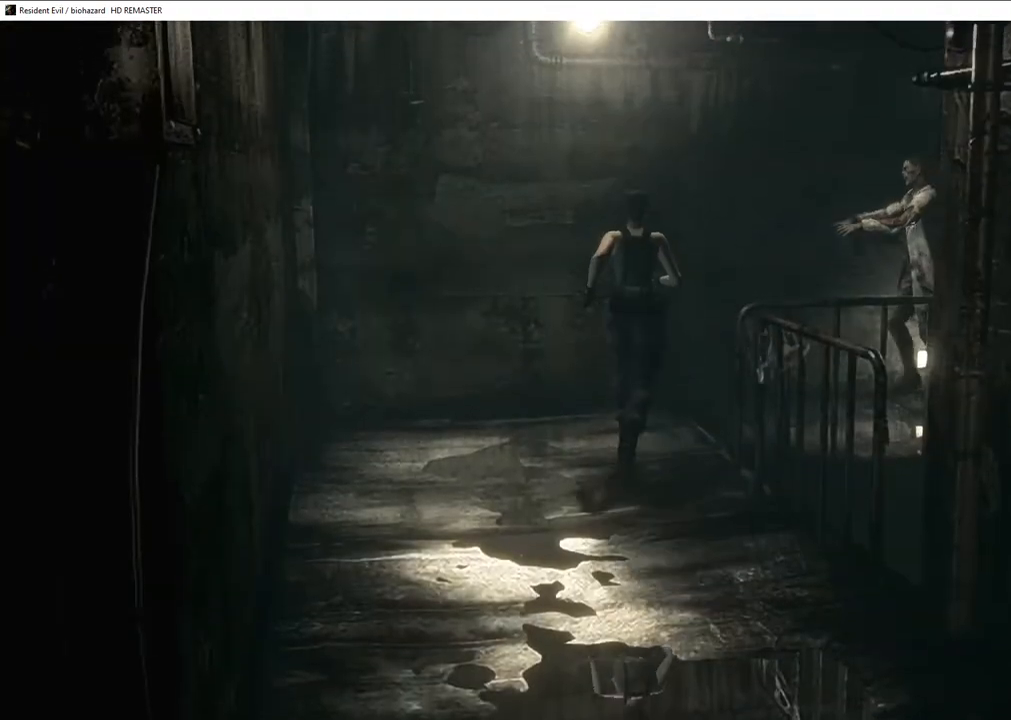
{"buttons": [], "left_stick": "up-right", "right_stick": "center", "events": [[33, "DPAD_UP", "up"], [67, "SQUARE", "up"], [200, "left_stick", "right"], [367, "left_stick", "up-right"]]}
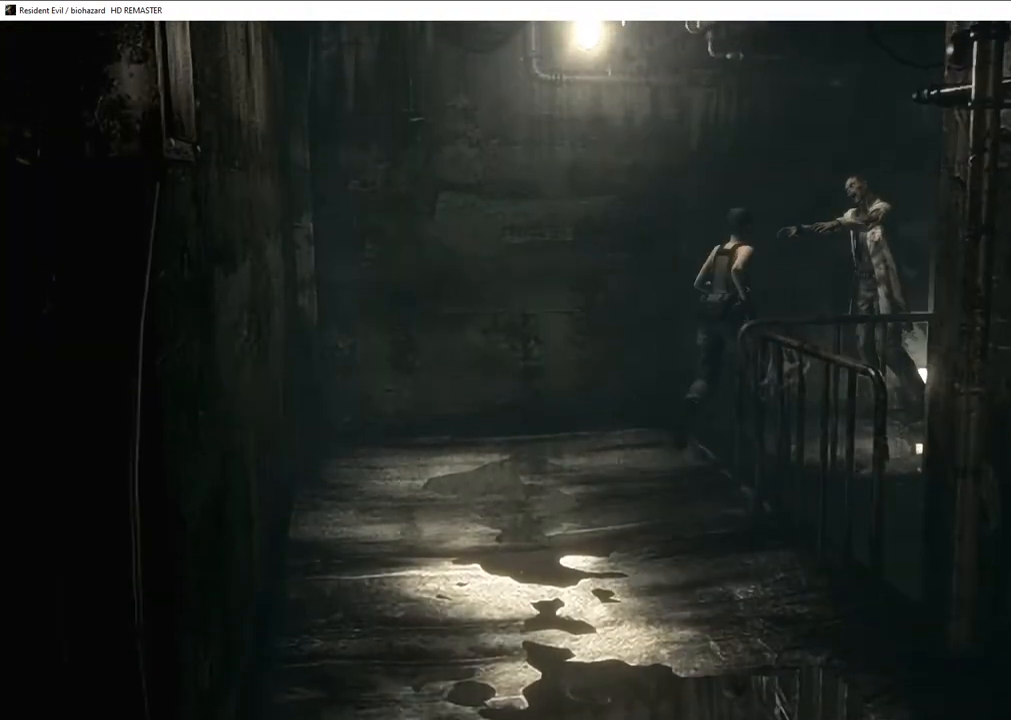
{"buttons": [], "left_stick": "up", "right_stick": "center", "events": [[83, "left_stick", "left"], [217, "left_stick", "down"], [317, "left_stick", "right"], [467, "left_stick", "up"]]}
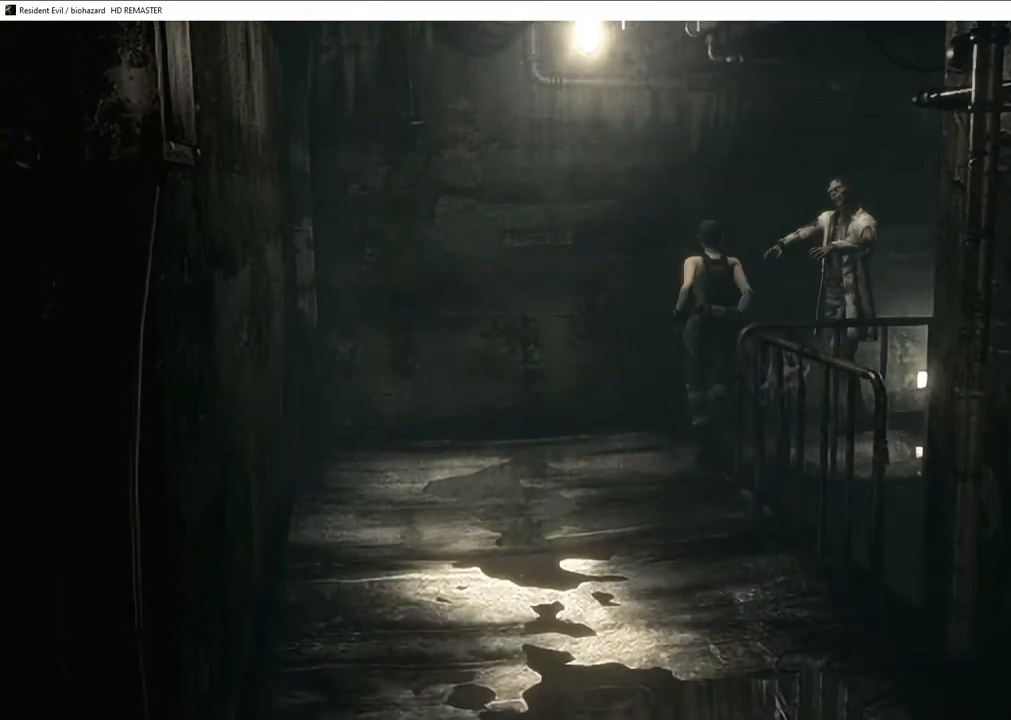
{"buttons": [], "left_stick": "up", "right_stick": "center", "events": [[50, "left_stick", "left"], [200, "left_stick", "down"], [267, "left_stick", "right"], [333, "left_stick", "up-right"], [467, "left_stick", "up"]]}
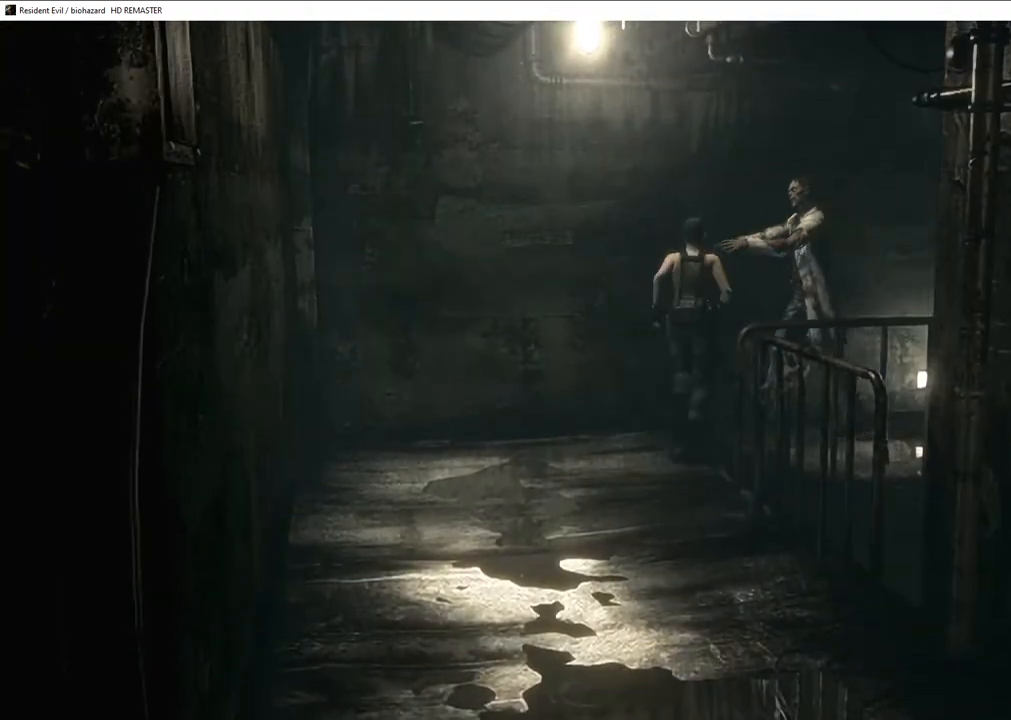
{"buttons": [], "left_stick": "right", "right_stick": "center", "events": [[50, "left_stick", "left"], [250, "left_stick", "down"], [333, "left_stick", "right"]]}
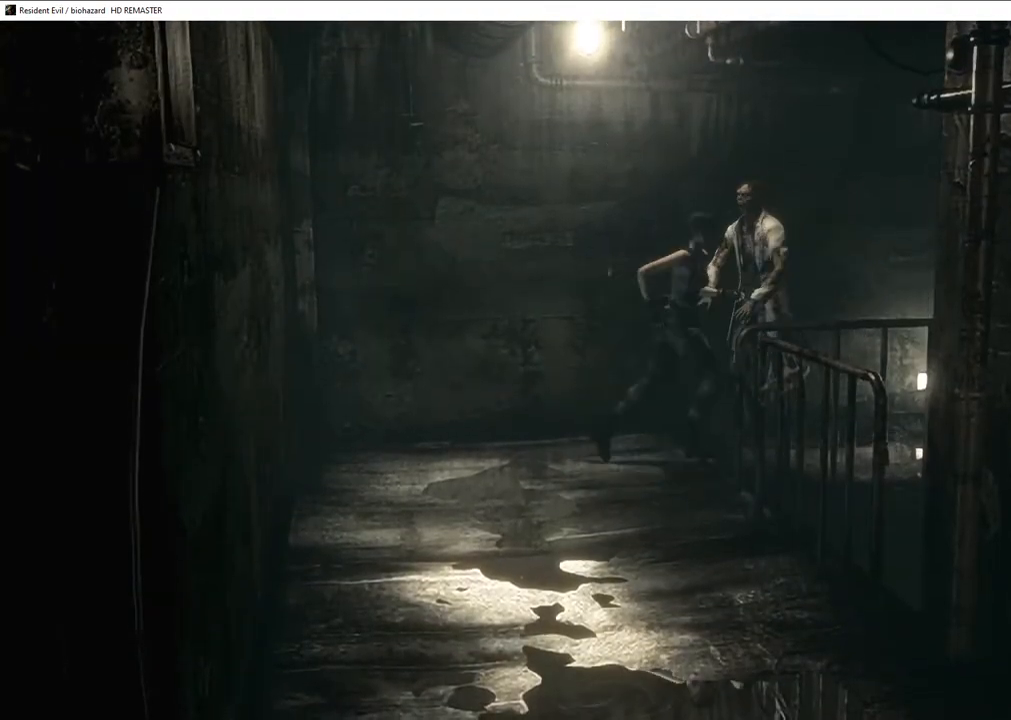
{"buttons": [], "left_stick": "up-right", "right_stick": "center", "events": [[367, "left_stick", "up-right"]]}
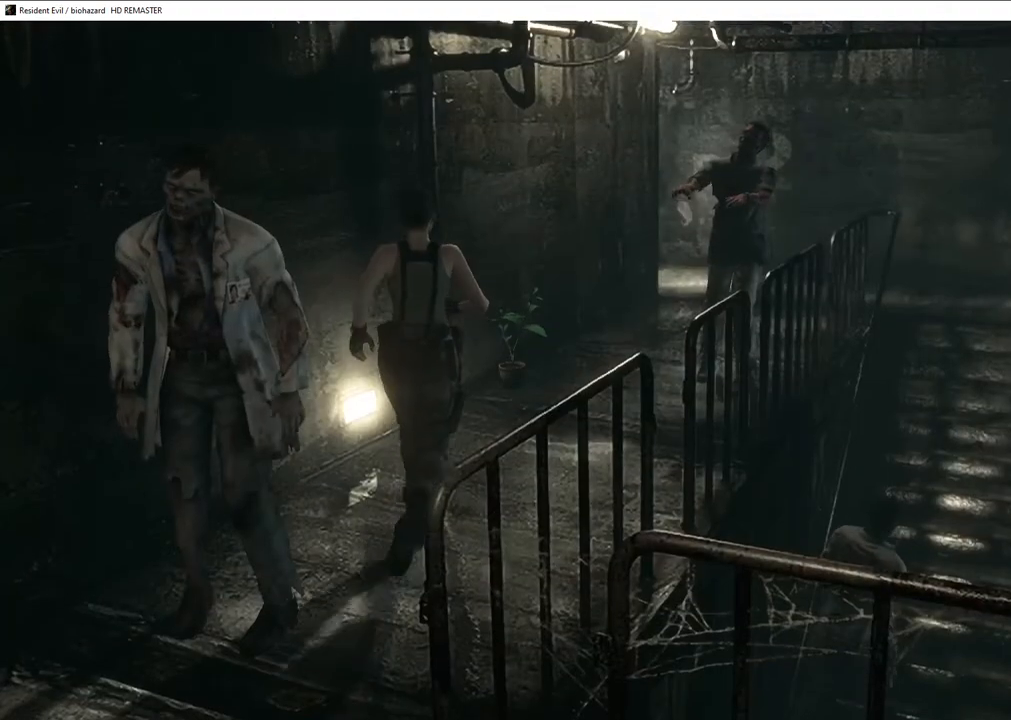
{"buttons": [], "left_stick": "up-right", "right_stick": "center", "events": []}